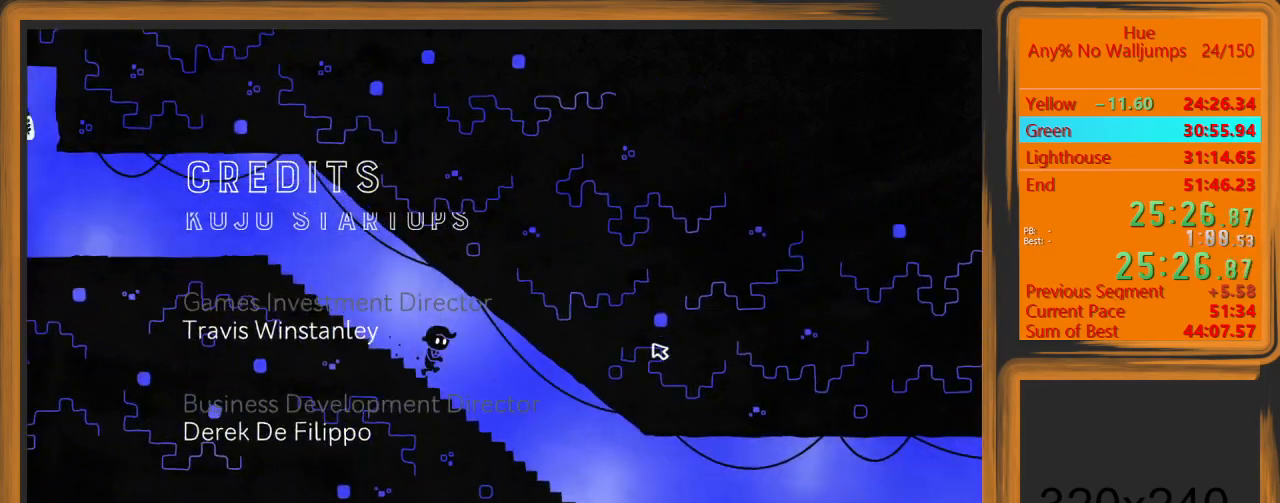
Gameplay with keyboard and mouse; each line is a JSON object with the keys and mouse buttons held at the frame after it. "events" lists presses ("down") and releases ("up") of "a", "d", "escape", "return", "s", "shift", "space", "w" and "mouse_left" between this image and that frame as [ms after this image, input, new state], when the widget could be followed in between. "mouse_left" = the "left" button of the "mouse" list. No other keys are recorded. Mouse movement is not recorded.
{"keys": ["d"], "mouse": [], "events": []}
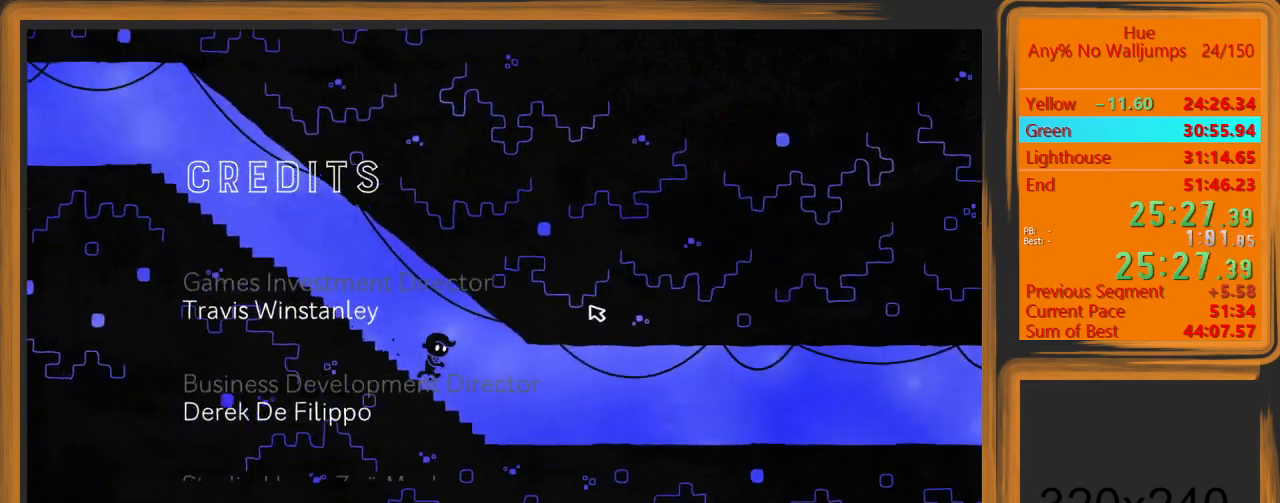
{"keys": ["d"], "mouse": [], "events": []}
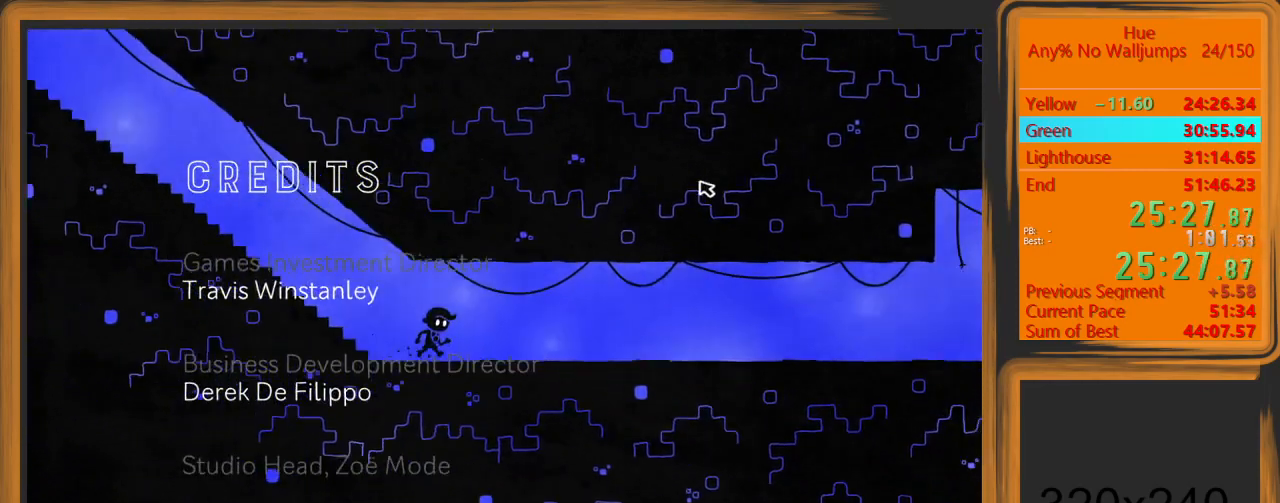
{"keys": ["d"], "mouse": [], "events": []}
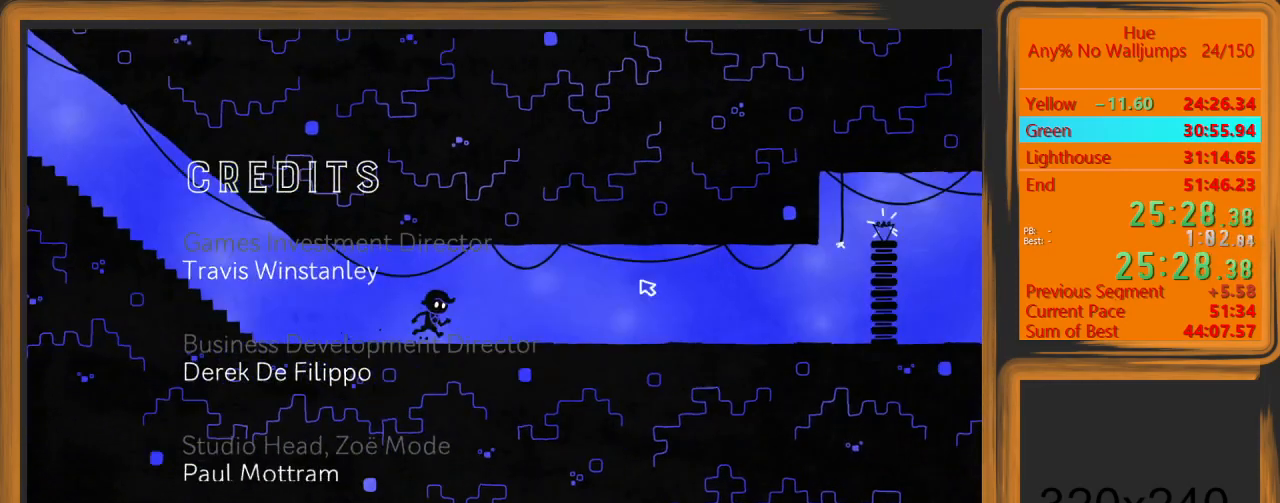
{"keys": ["d"], "mouse": [], "events": []}
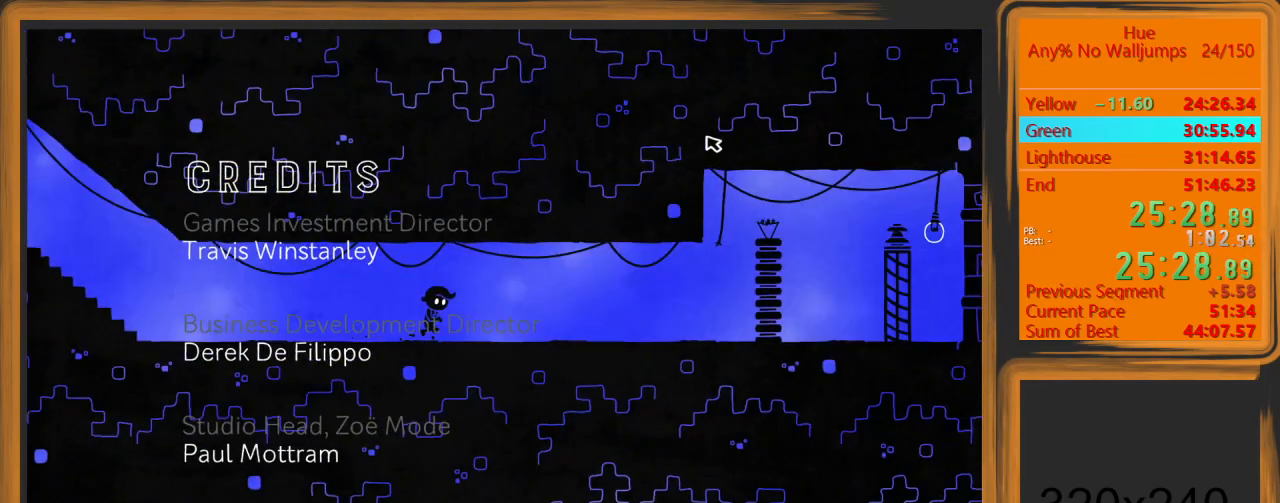
{"keys": ["d"], "mouse": [], "events": [[367, "mouse_left", "down"], [433, "mouse_left", "up"]]}
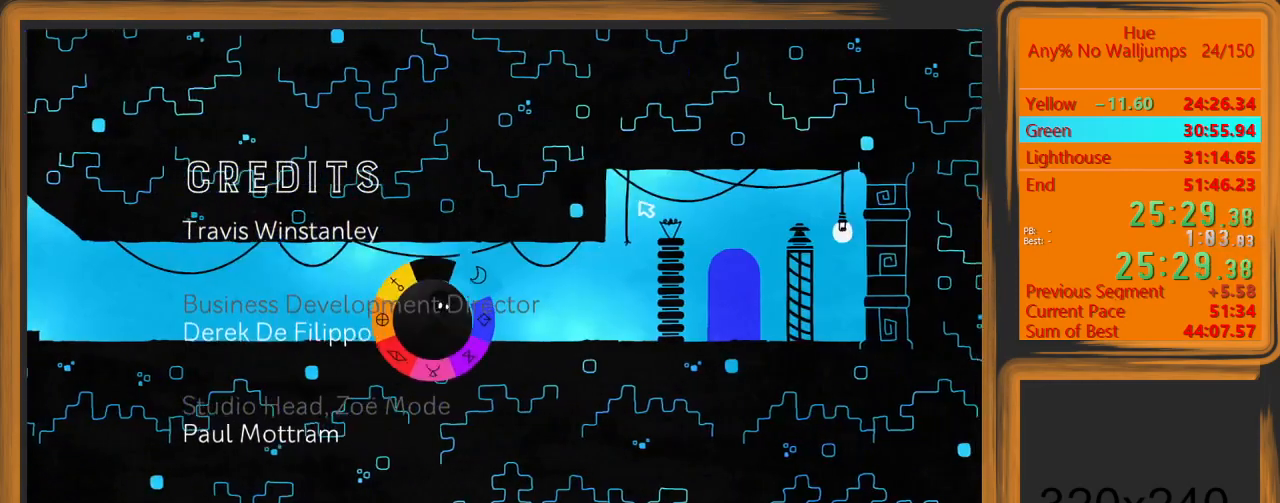
{"keys": ["d"], "mouse": [], "events": []}
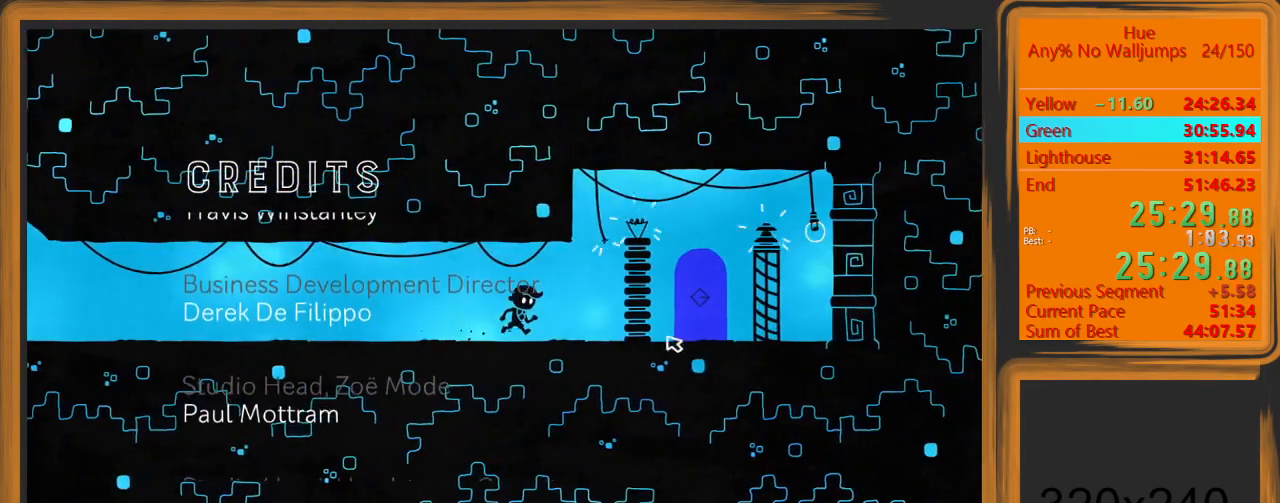
{"keys": ["d"], "mouse": [], "events": []}
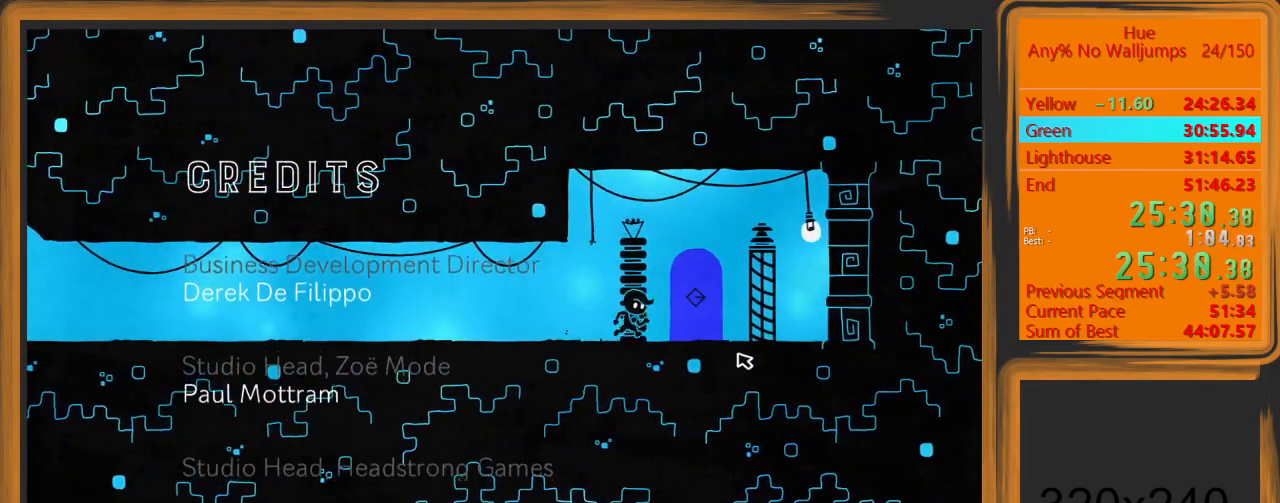
{"keys": ["d"], "mouse": [], "events": [[233, "w", "down"], [367, "w", "up"]]}
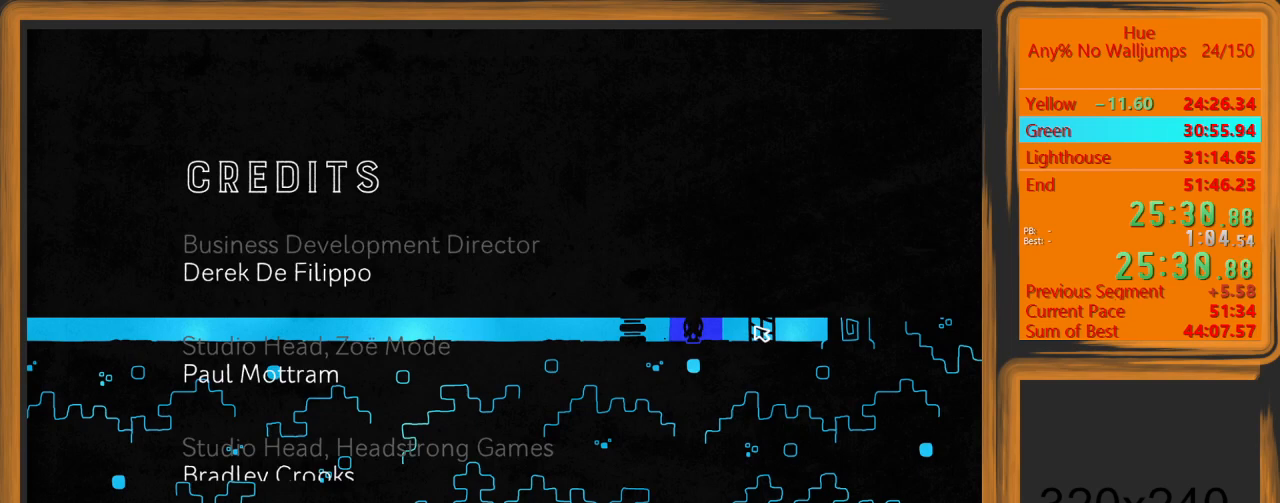
{"keys": [], "mouse": [], "events": [[233, "d", "up"]]}
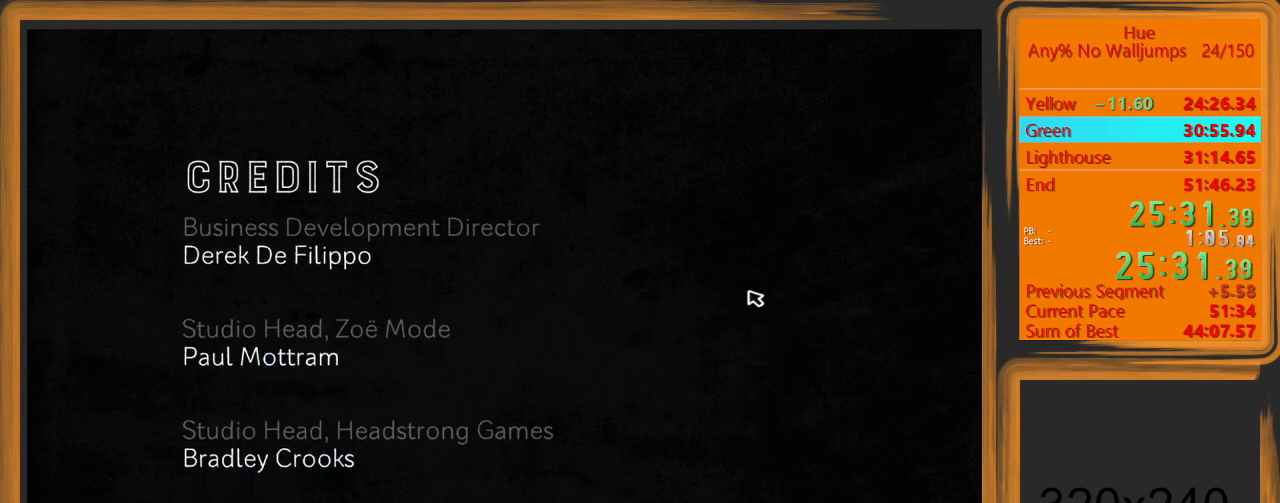
{"keys": ["d"], "mouse": [], "events": [[233, "d", "down"]]}
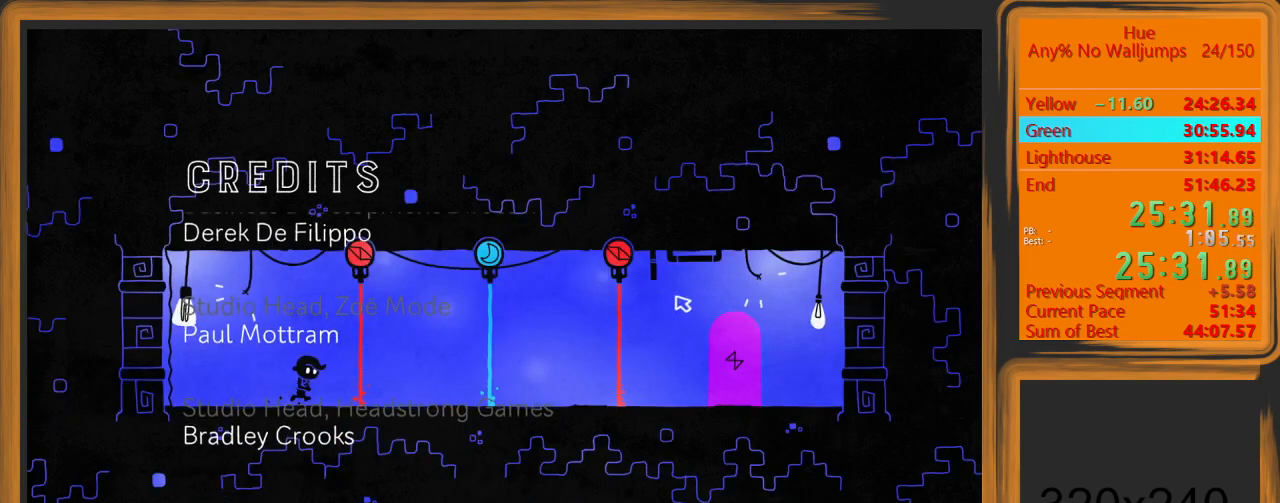
{"keys": [], "mouse": ["left"], "events": [[200, "d", "up"], [233, "mouse_left", "down"], [267, "a", "down"], [333, "a", "up"]]}
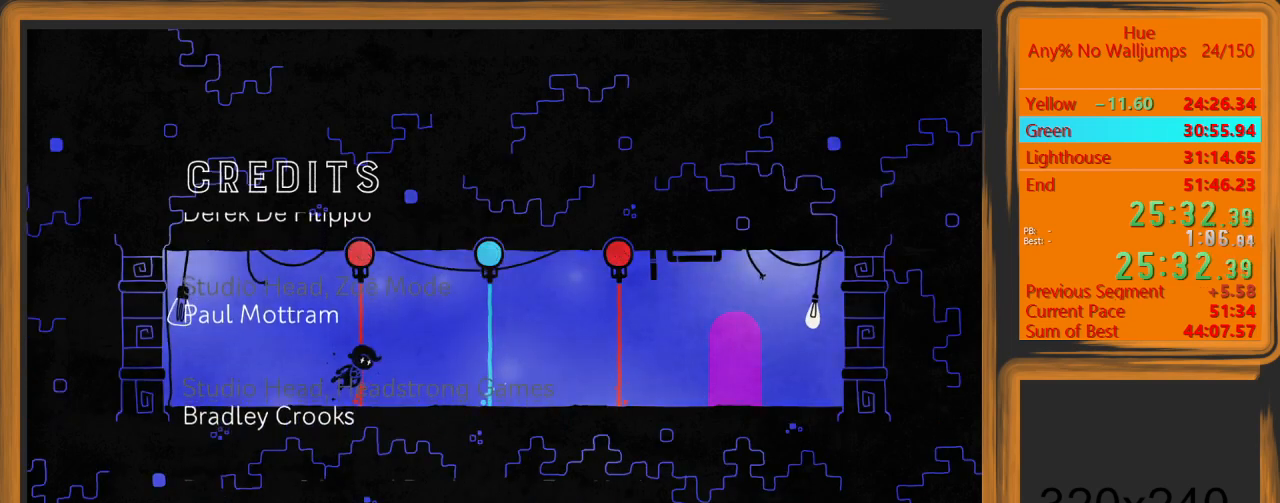
{"keys": [], "mouse": [], "events": [[167, "mouse_left", "up"]]}
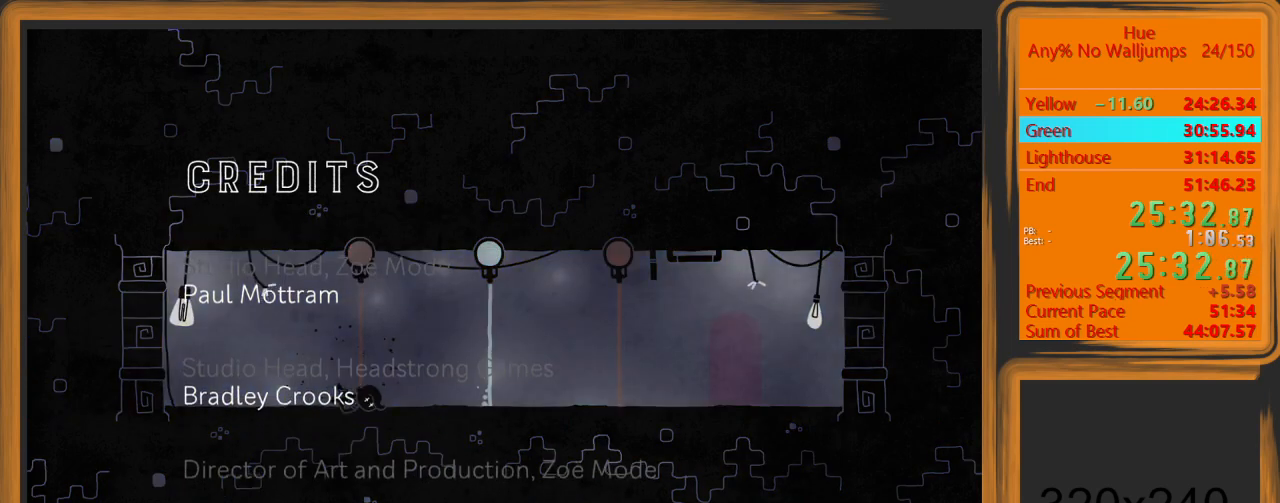
{"keys": [], "mouse": [], "events": []}
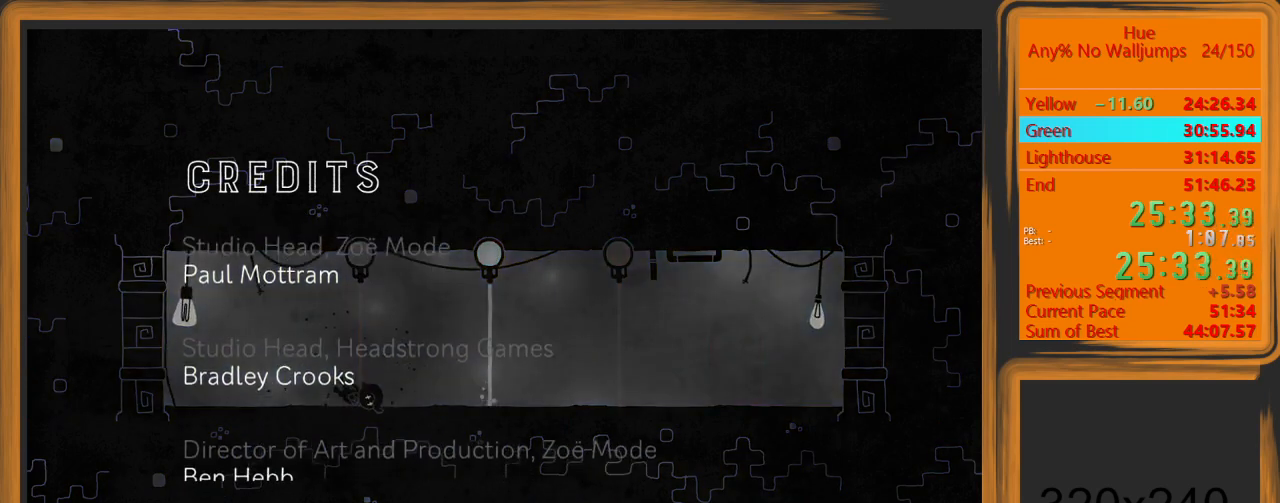
{"keys": [], "mouse": [], "events": []}
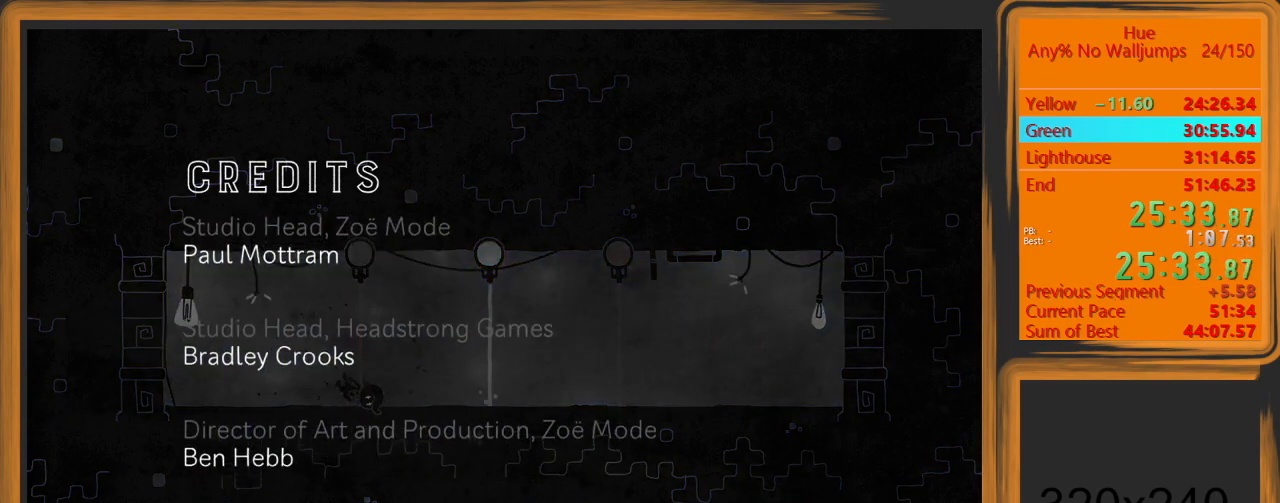
{"keys": [], "mouse": [], "events": []}
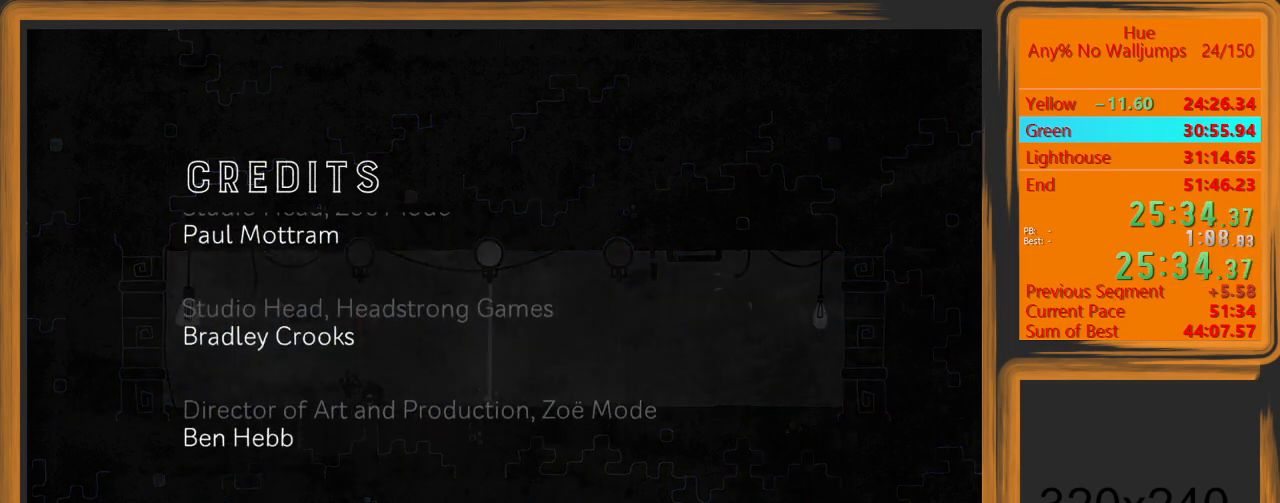
{"keys": [], "mouse": [], "events": []}
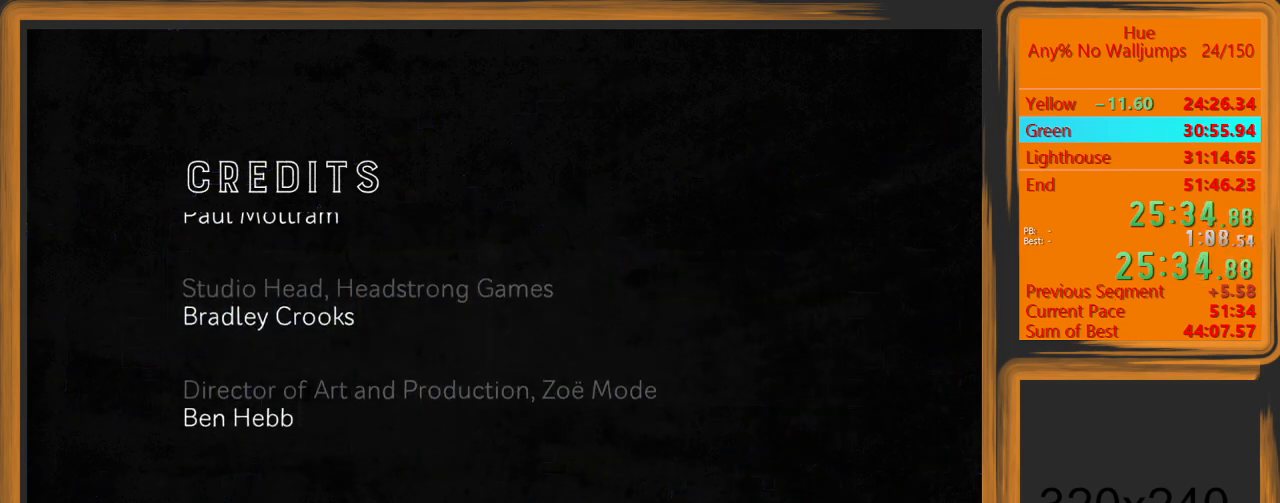
{"keys": [], "mouse": [], "events": []}
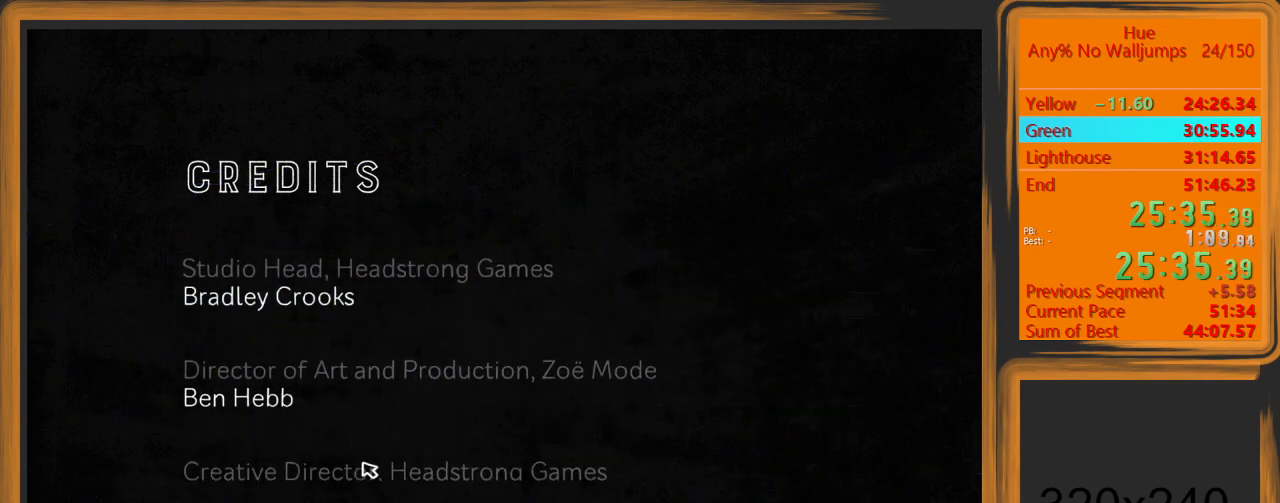
{"keys": [], "mouse": [], "events": []}
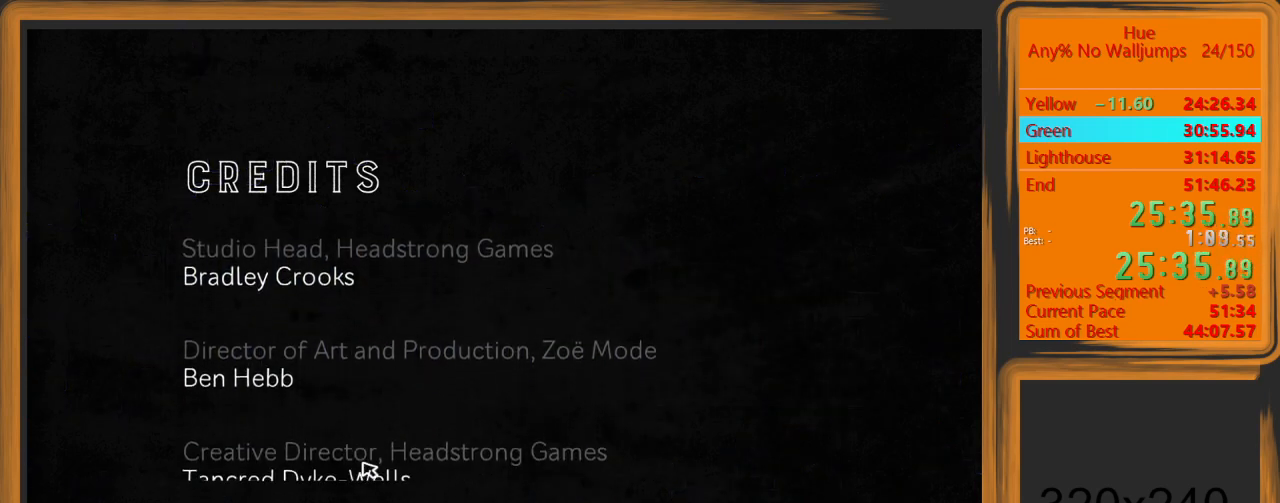
{"keys": [], "mouse": [], "events": []}
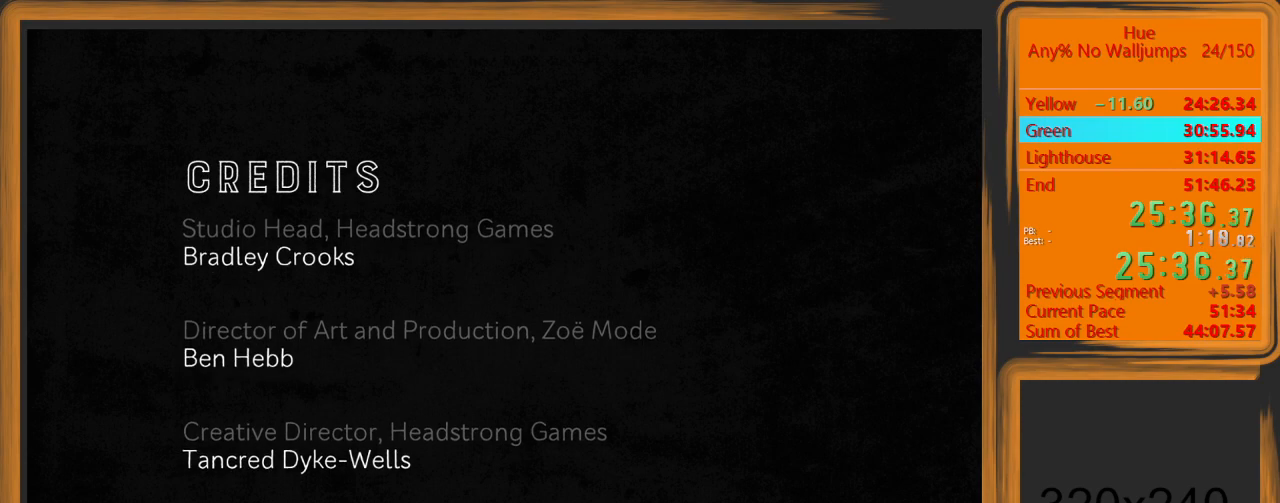
{"keys": [], "mouse": [], "events": []}
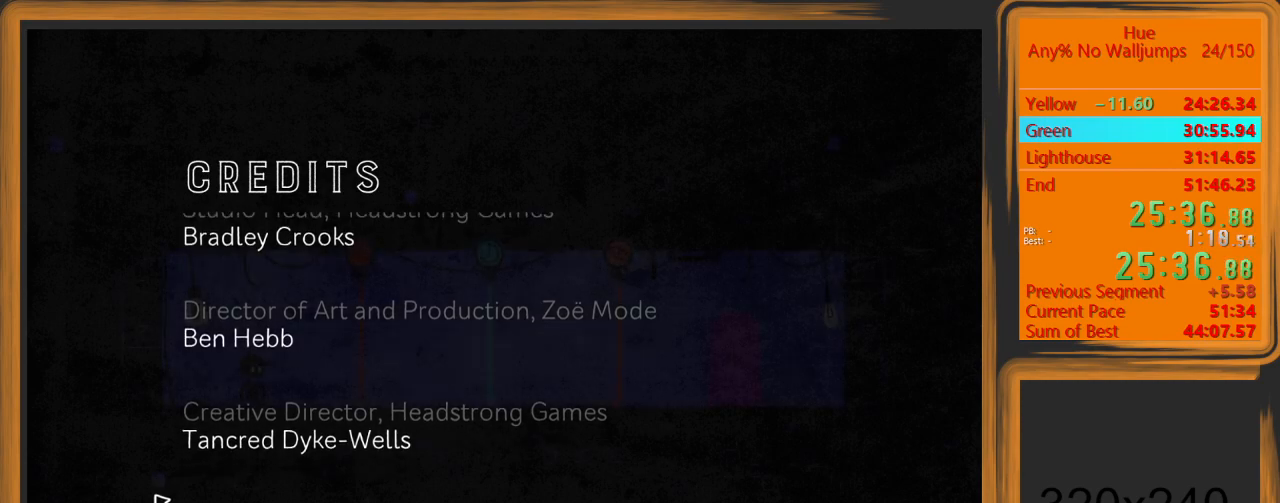
{"keys": ["d"], "mouse": [], "events": [[167, "mouse_left", "down"], [267, "mouse_left", "up"], [400, "d", "down"]]}
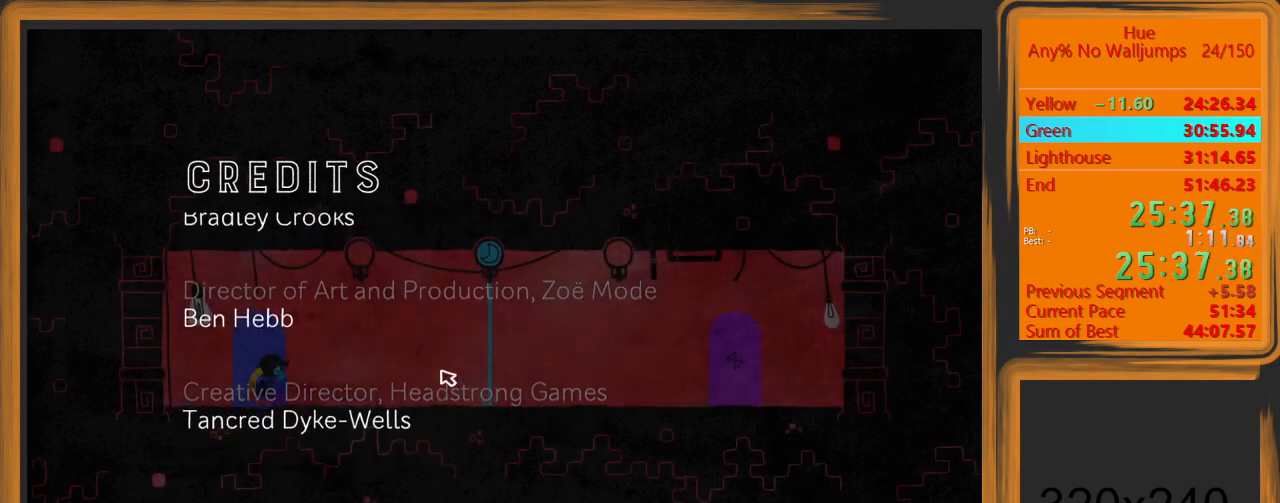
{"keys": ["d"], "mouse": [], "events": []}
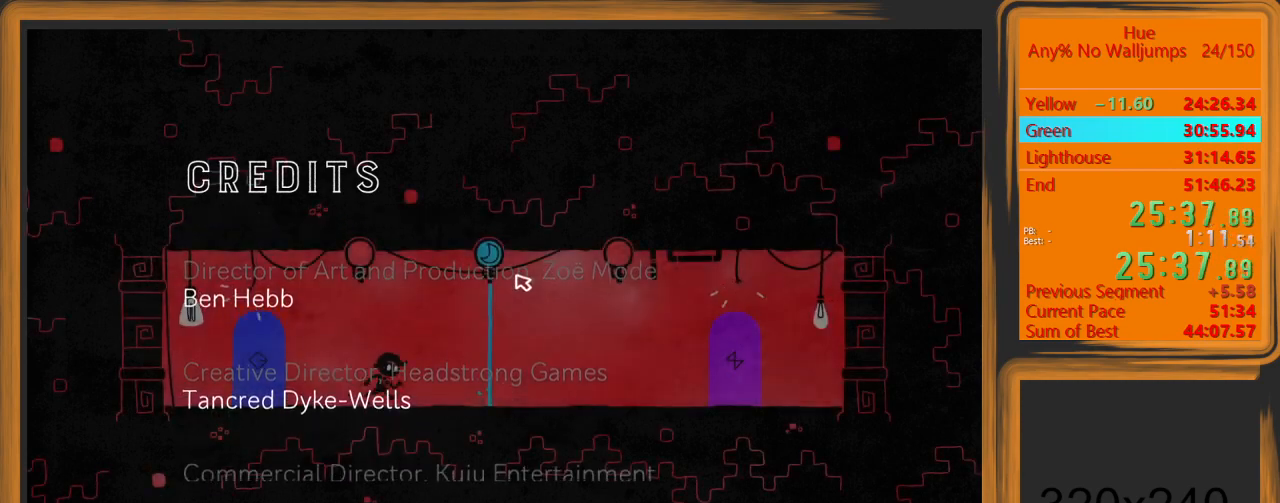
{"keys": ["d"], "mouse": [], "events": [[133, "mouse_left", "down"], [200, "mouse_left", "up"]]}
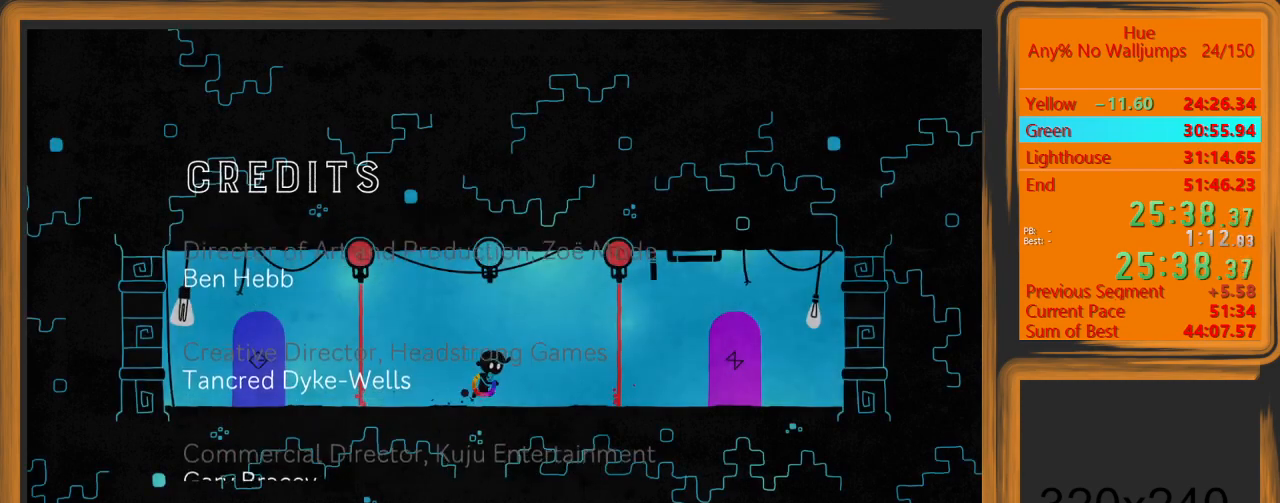
{"keys": ["d"], "mouse": [], "events": [[267, "mouse_left", "down"], [333, "mouse_left", "up"]]}
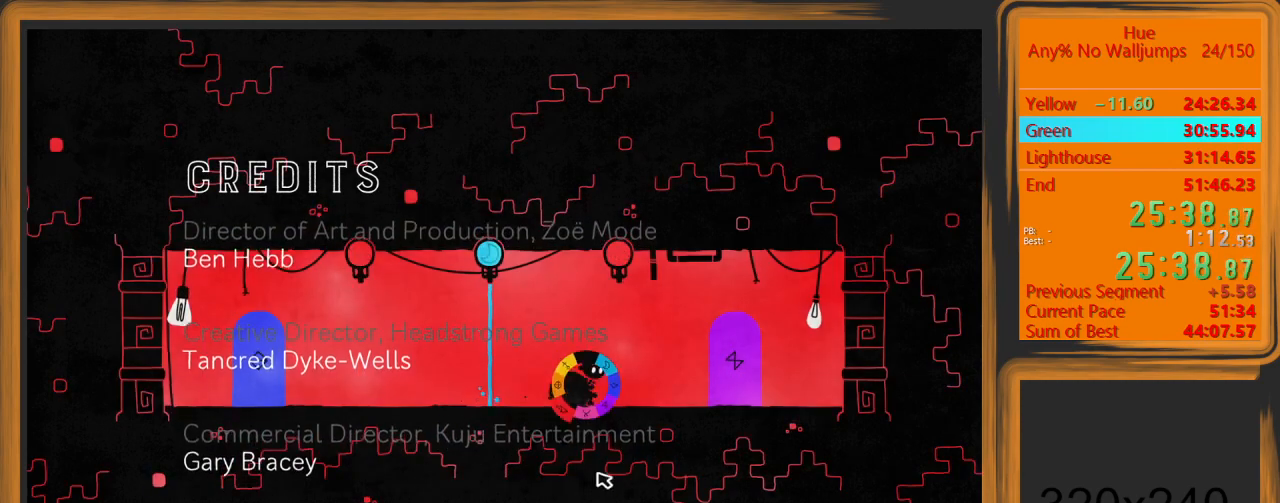
{"keys": ["d", "w"], "mouse": [], "events": [[500, "w", "down"]]}
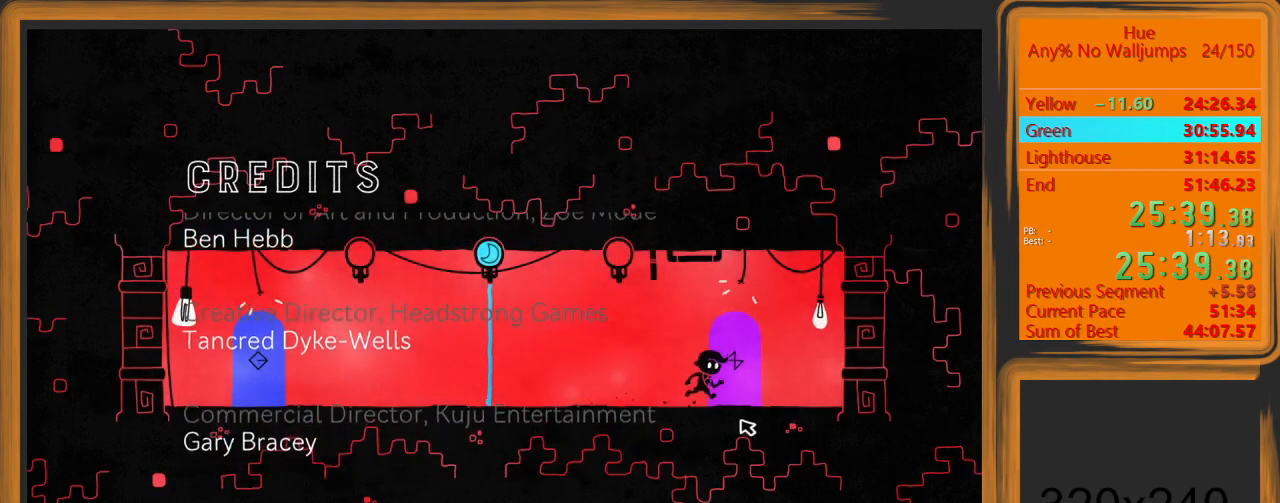
{"keys": ["d"], "mouse": [], "events": [[33, "d", "up"], [100, "w", "up"], [233, "d", "down"]]}
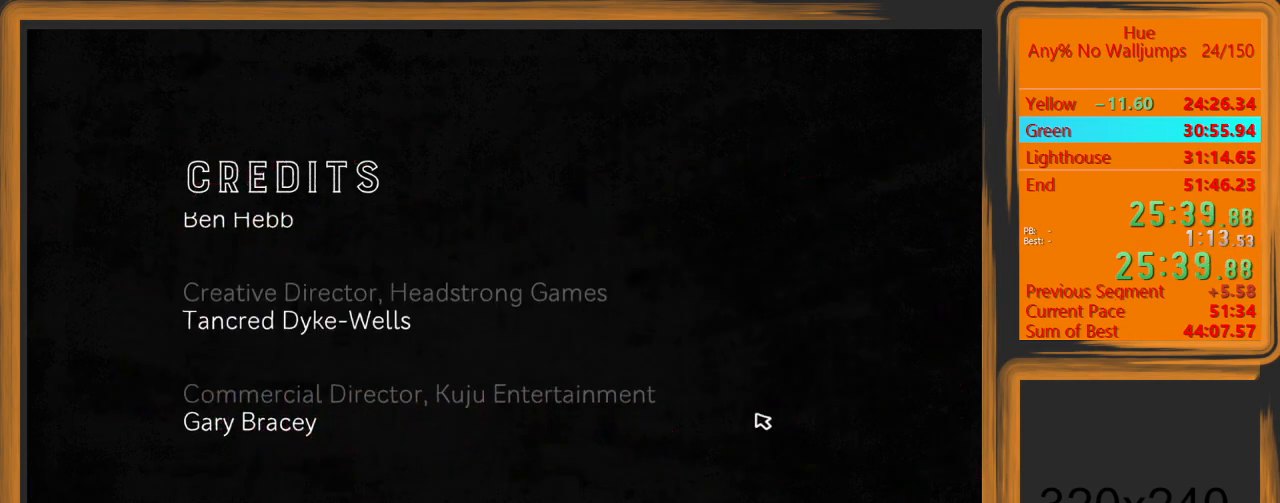
{"keys": [], "mouse": [], "events": [[100, "d", "up"]]}
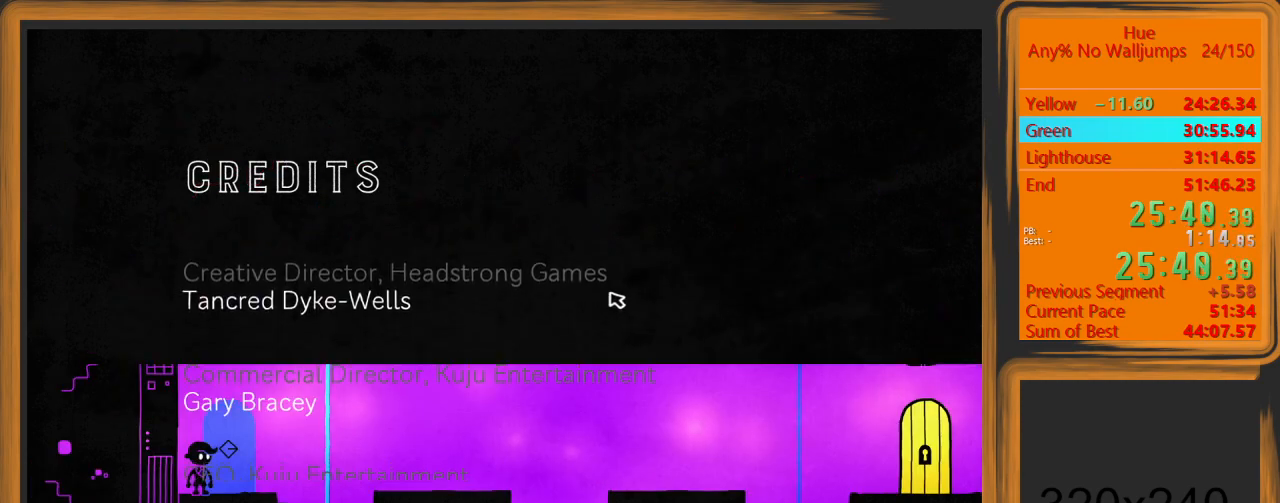
{"keys": [], "mouse": [], "events": [[67, "d", "down"], [367, "d", "up"]]}
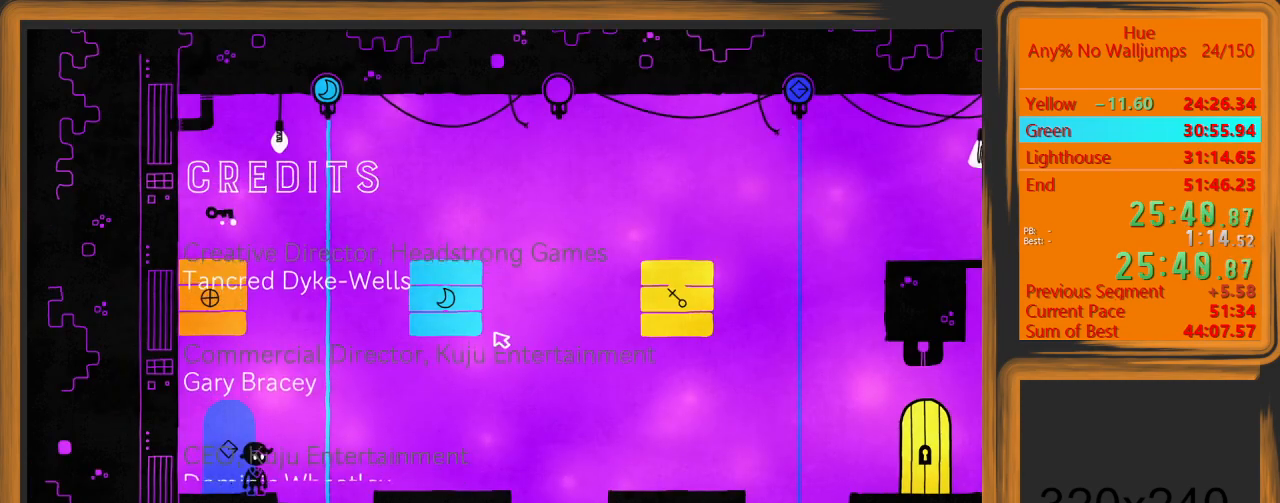
{"keys": [], "mouse": [], "events": [[133, "a", "down"], [233, "a", "up"]]}
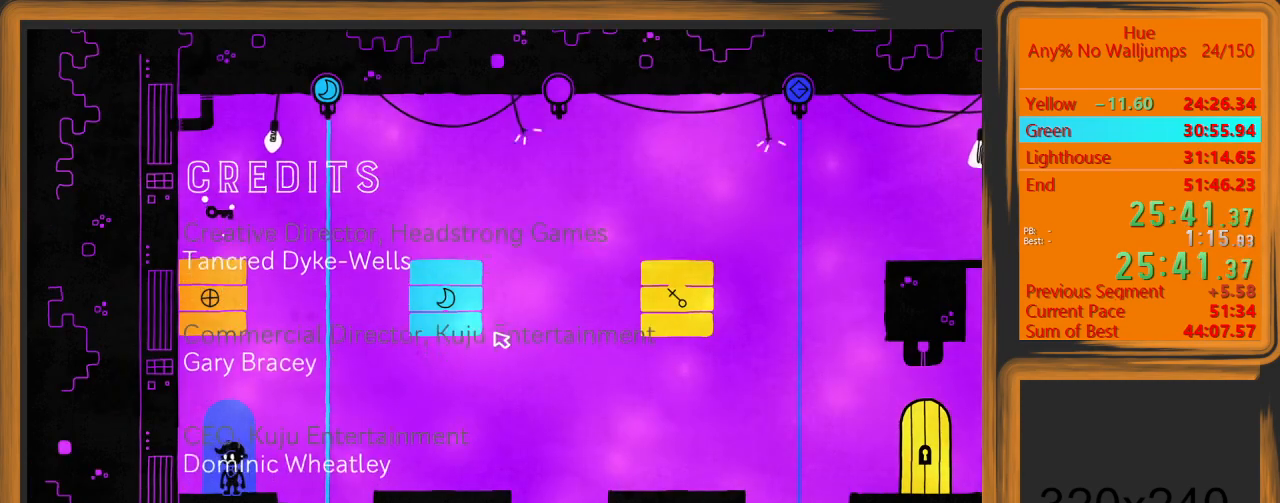
{"keys": [], "mouse": [], "events": [[167, "escape", "down"], [233, "escape", "up"]]}